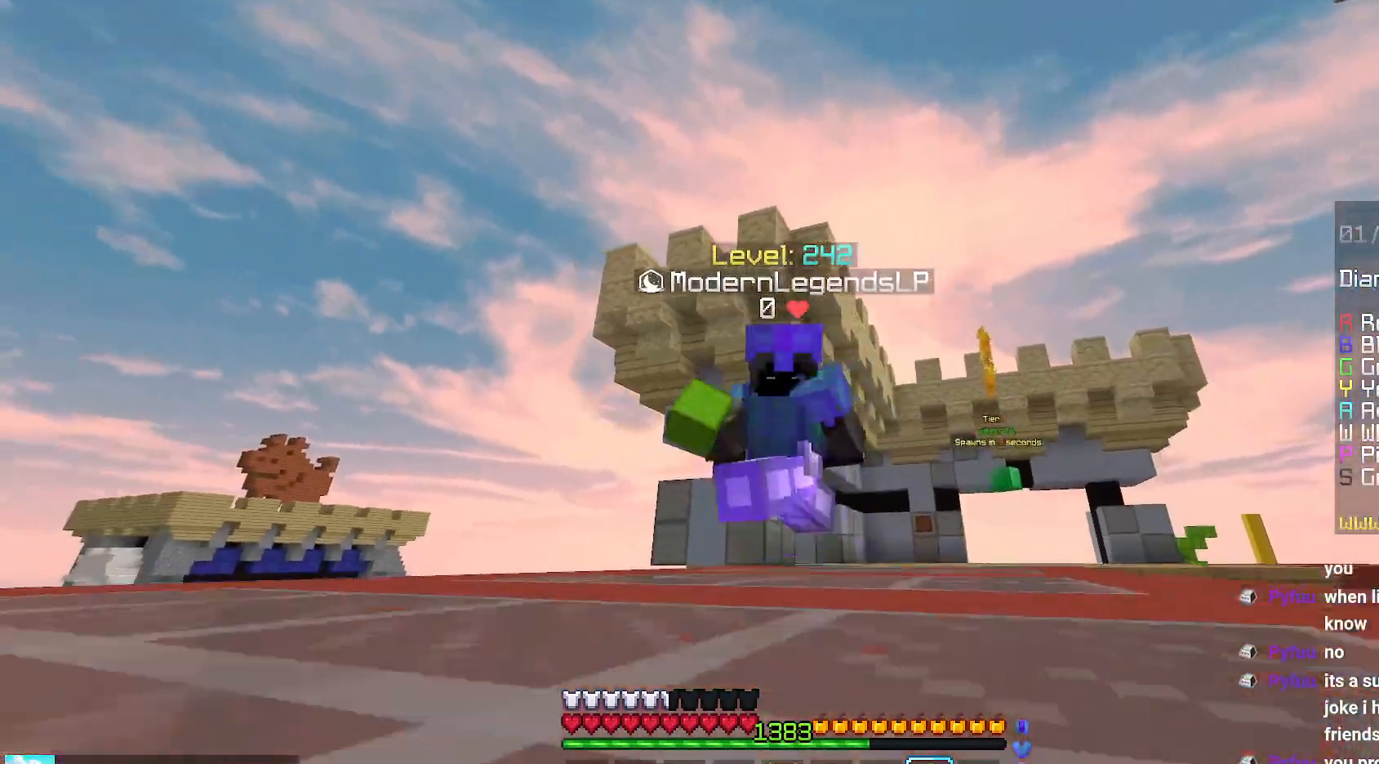
Gameplay with keyboard and mouse; each line is a JSON object with the keys and mouse buttons held at the frame after it. "events" lists presses ("down") and releases ("up") of "down", "left", "right", "space", "up", "mouse_left" and "mouse_right" between this image and that frame as [ms after this image, input, new state], when the widget could be followed in between. "mouse_left", "mouse_right" = the "left", "right" buttons of the "mouse" list. No other keys are recorded. Fast repeated clicks can show as one long hold. Mouse movement is not recorded.
{"keys": ["right", "space", "up"], "mouse": [], "events": [[67, "right", "up"], [417, "right", "down"]]}
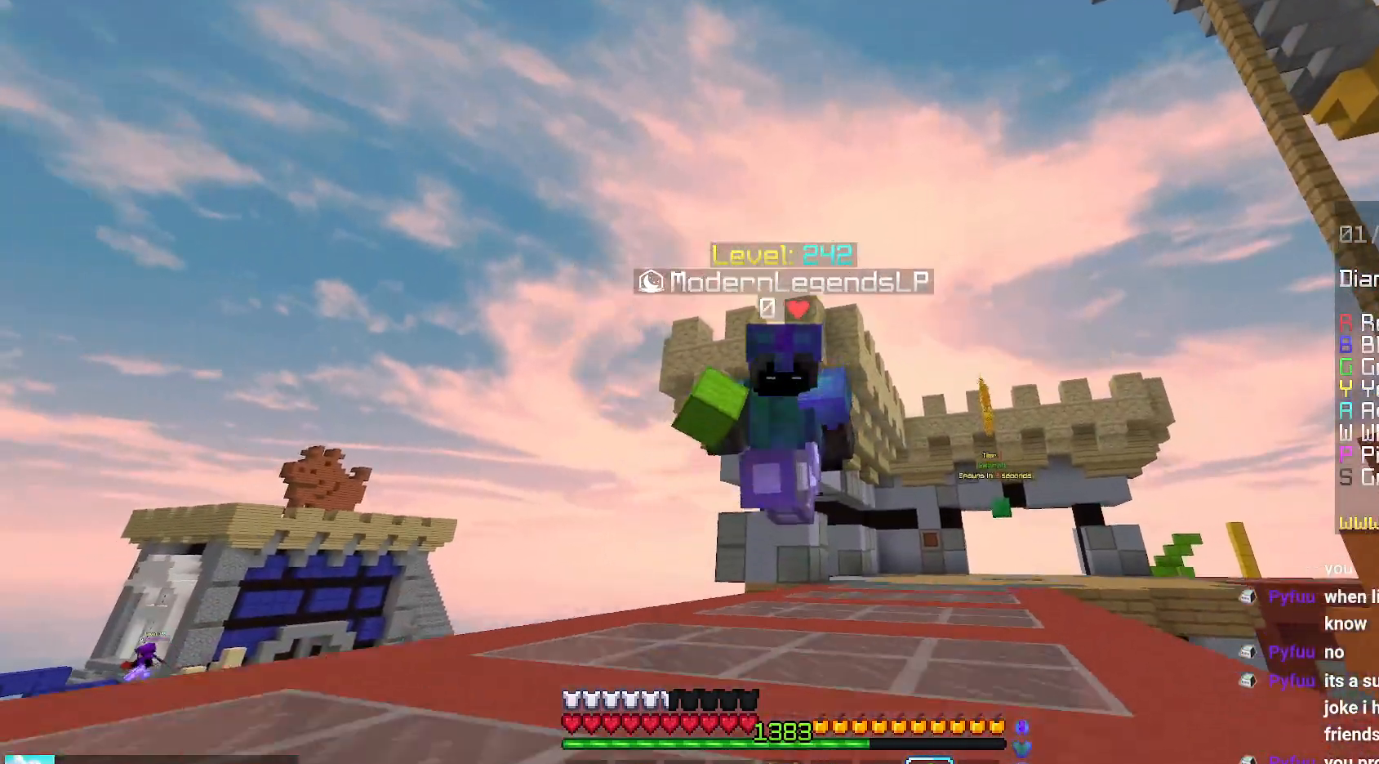
{"keys": ["space", "up"], "mouse": [], "events": [[184, "right", "up"]]}
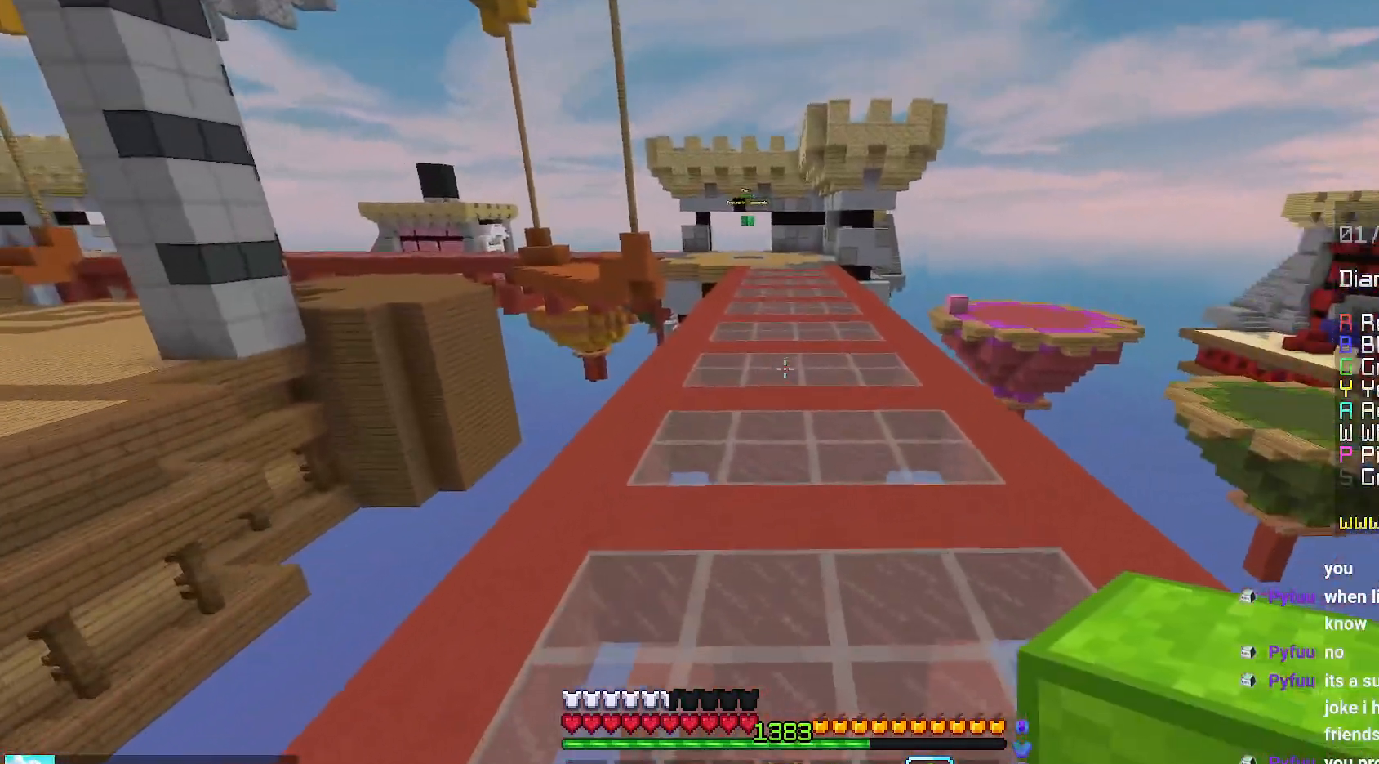
{"keys": ["space", "up"], "mouse": [], "events": []}
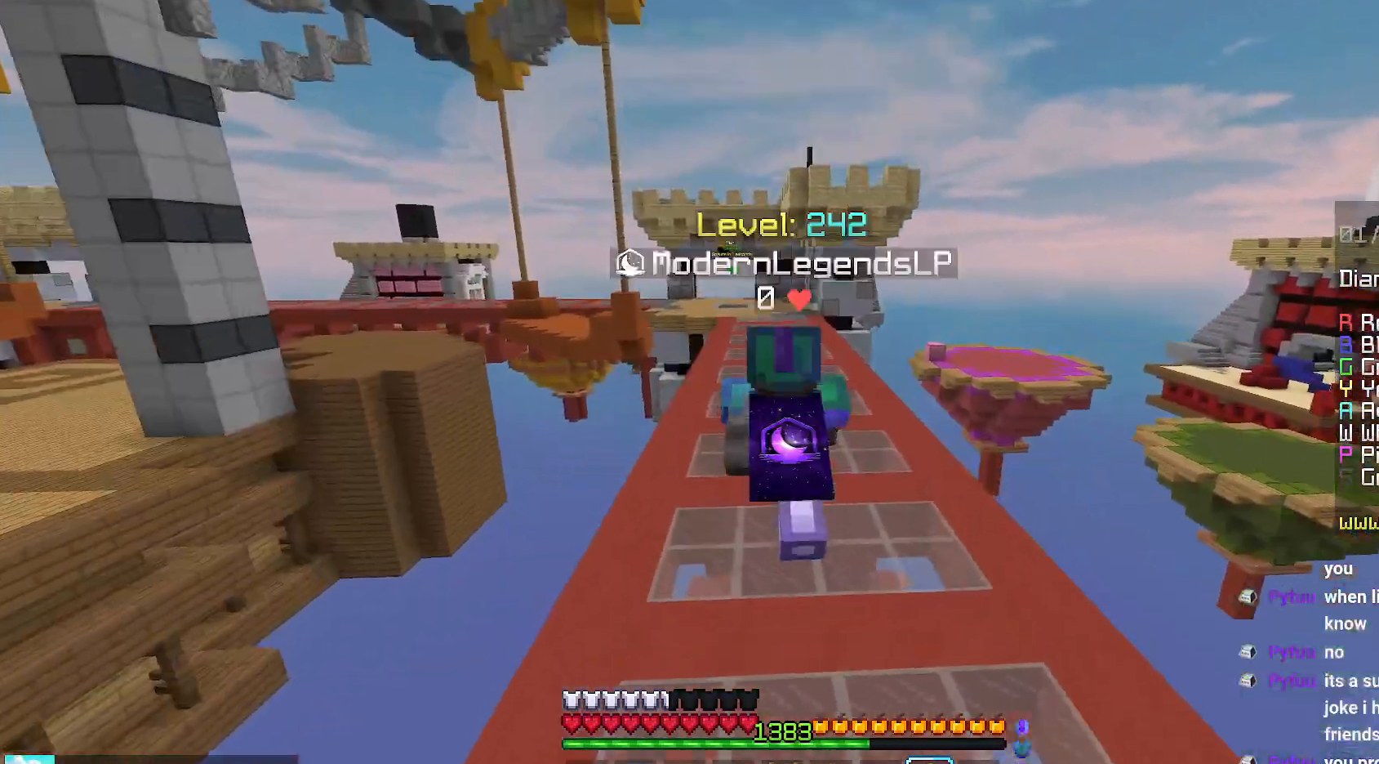
{"keys": ["right", "space", "up"], "mouse": [], "events": [[350, "right", "down"]]}
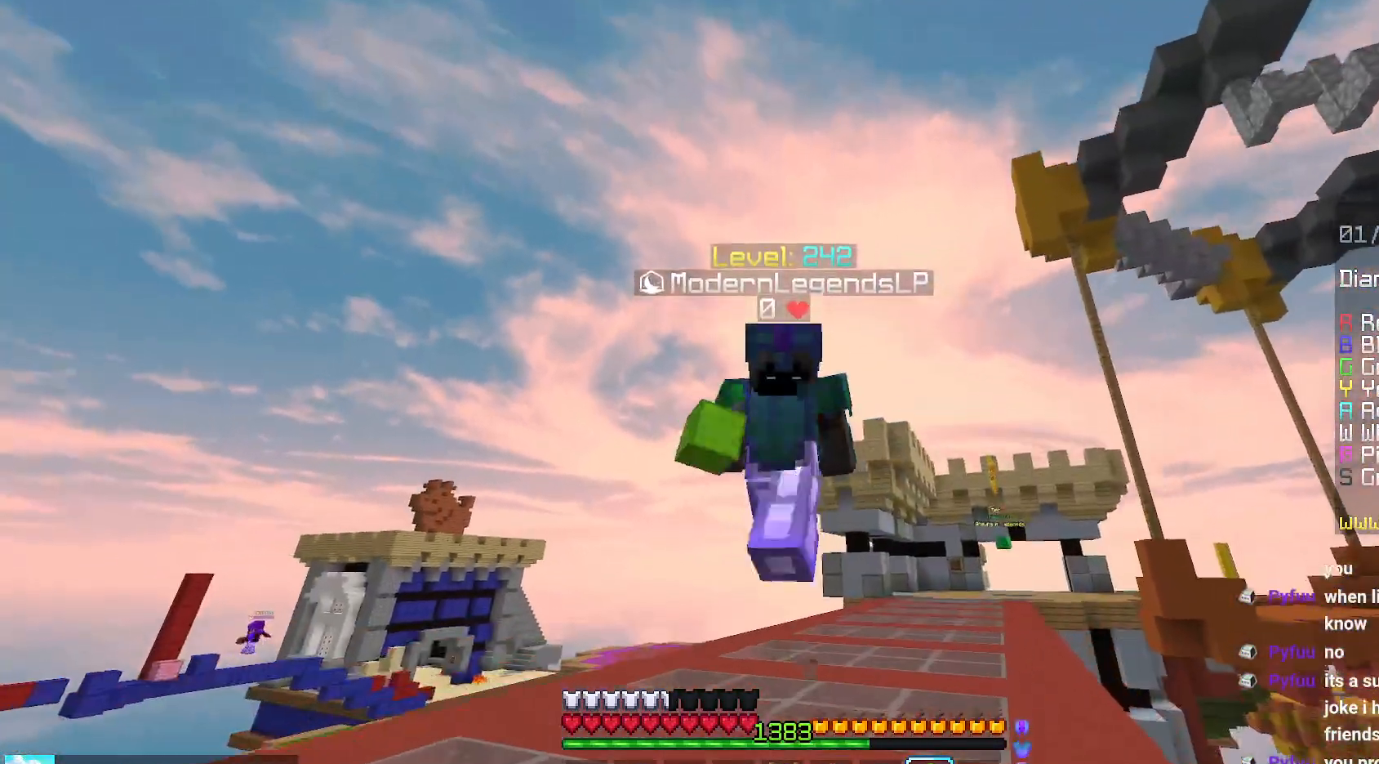
{"keys": ["right", "space", "up"], "mouse": [], "events": []}
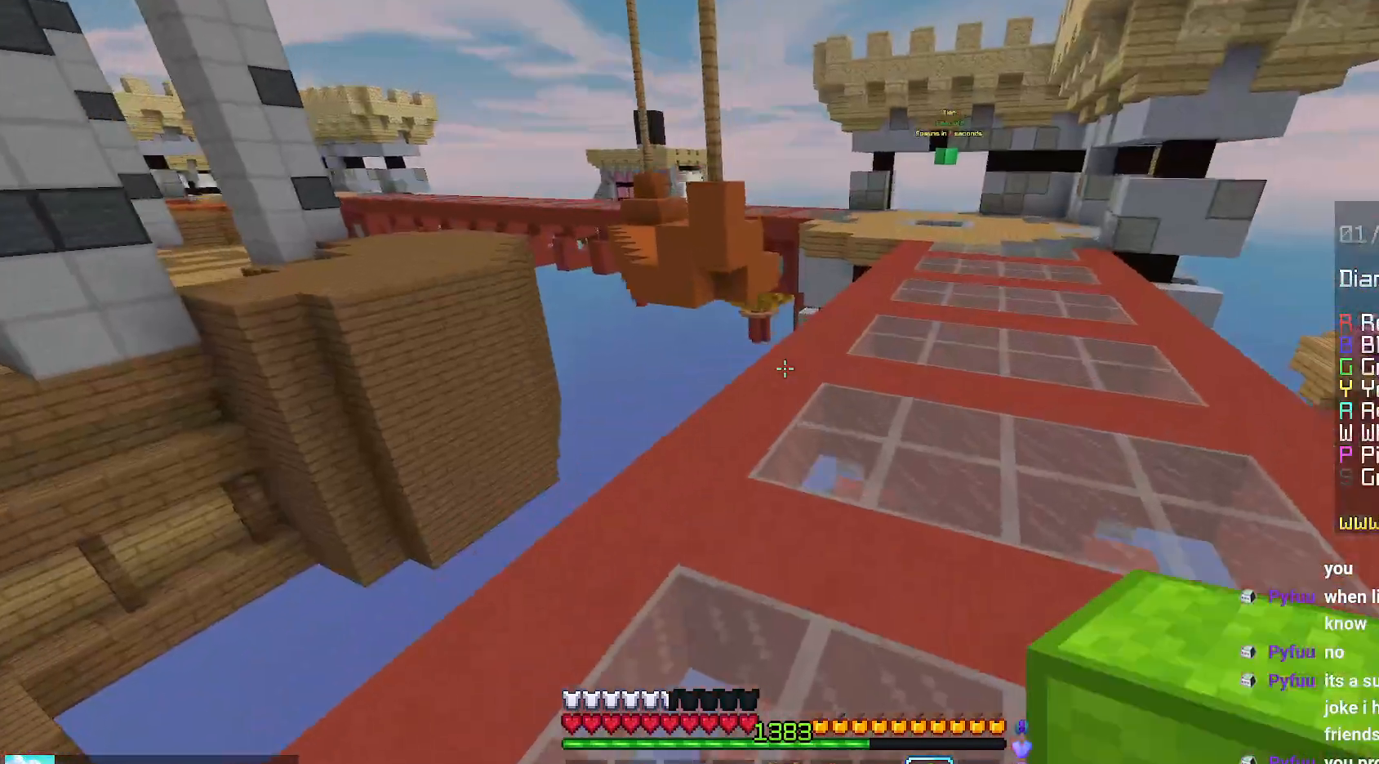
{"keys": ["space", "up"], "mouse": [], "events": [[50, "right", "up"]]}
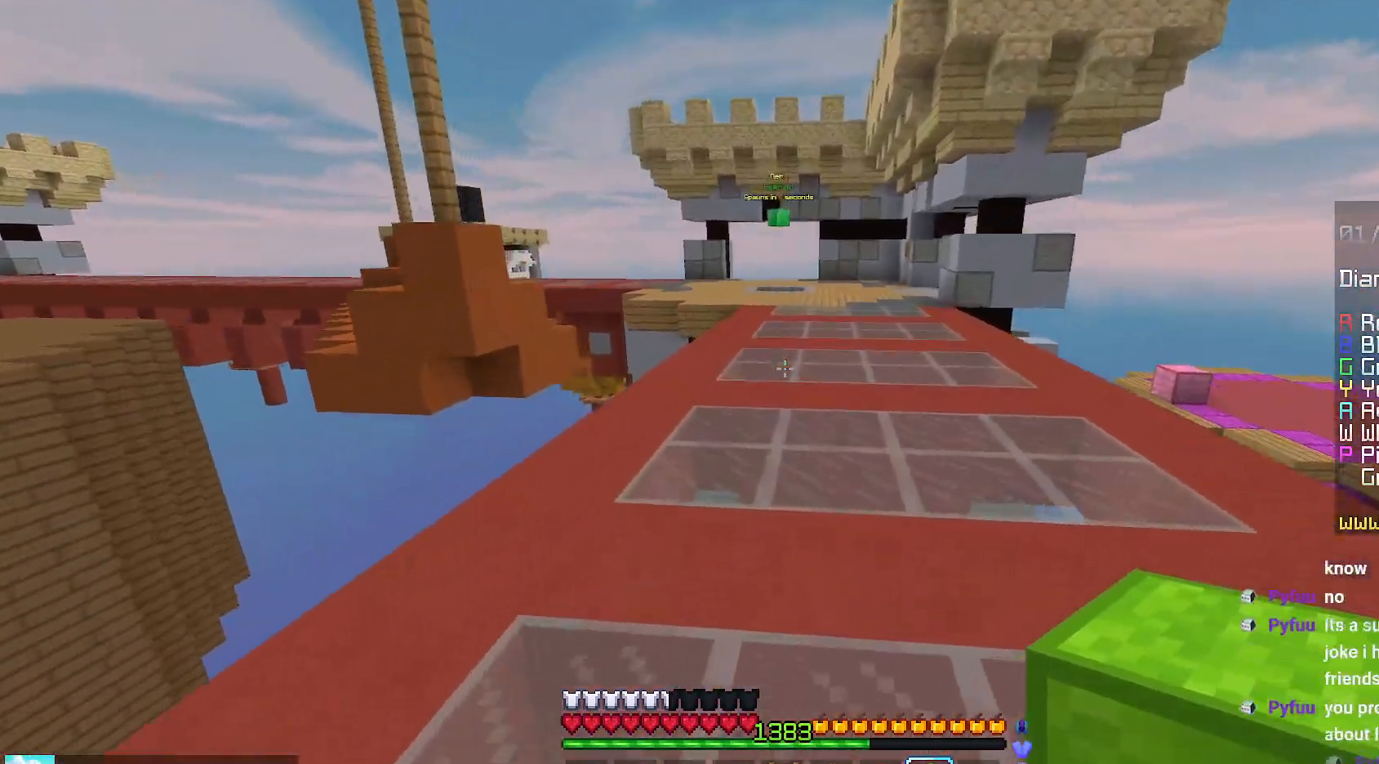
{"keys": ["space", "up"], "mouse": [], "events": []}
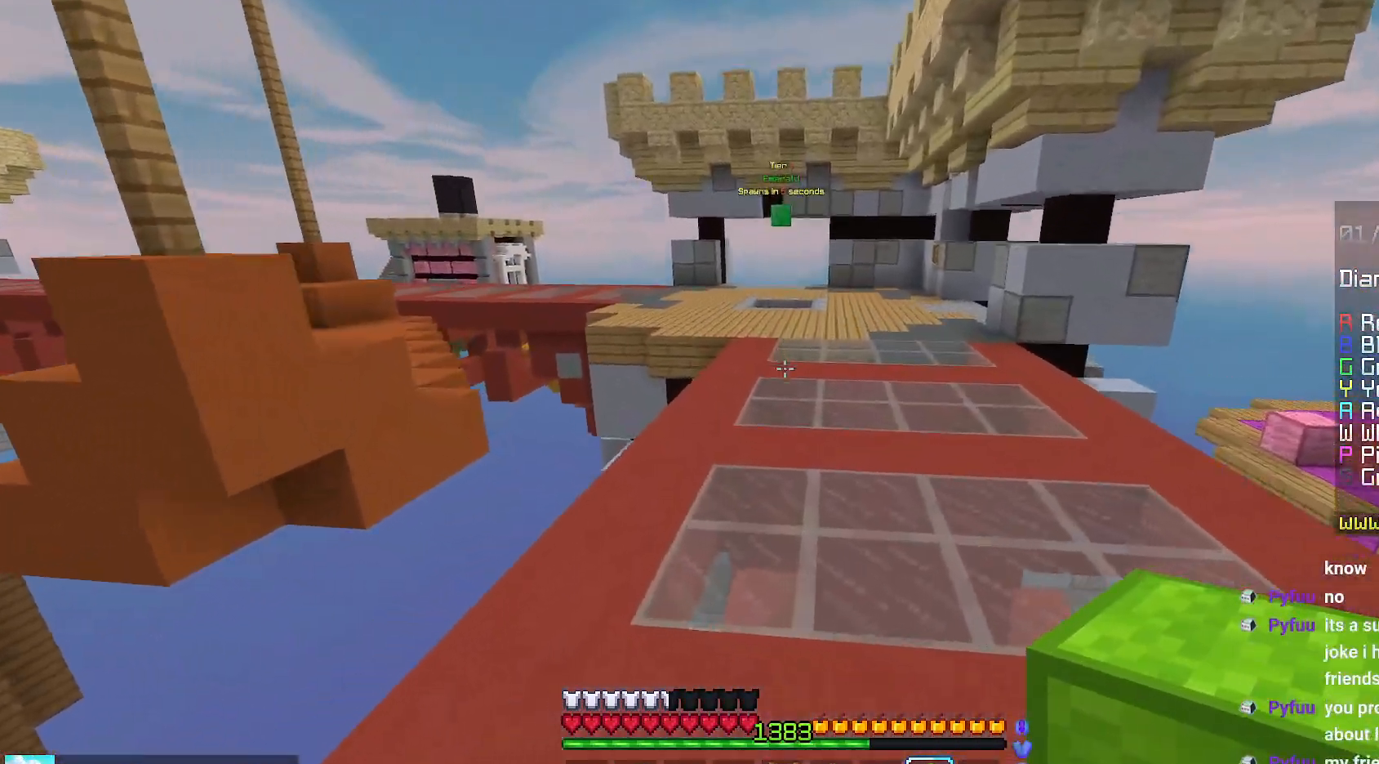
{"keys": ["space", "up"], "mouse": [], "events": []}
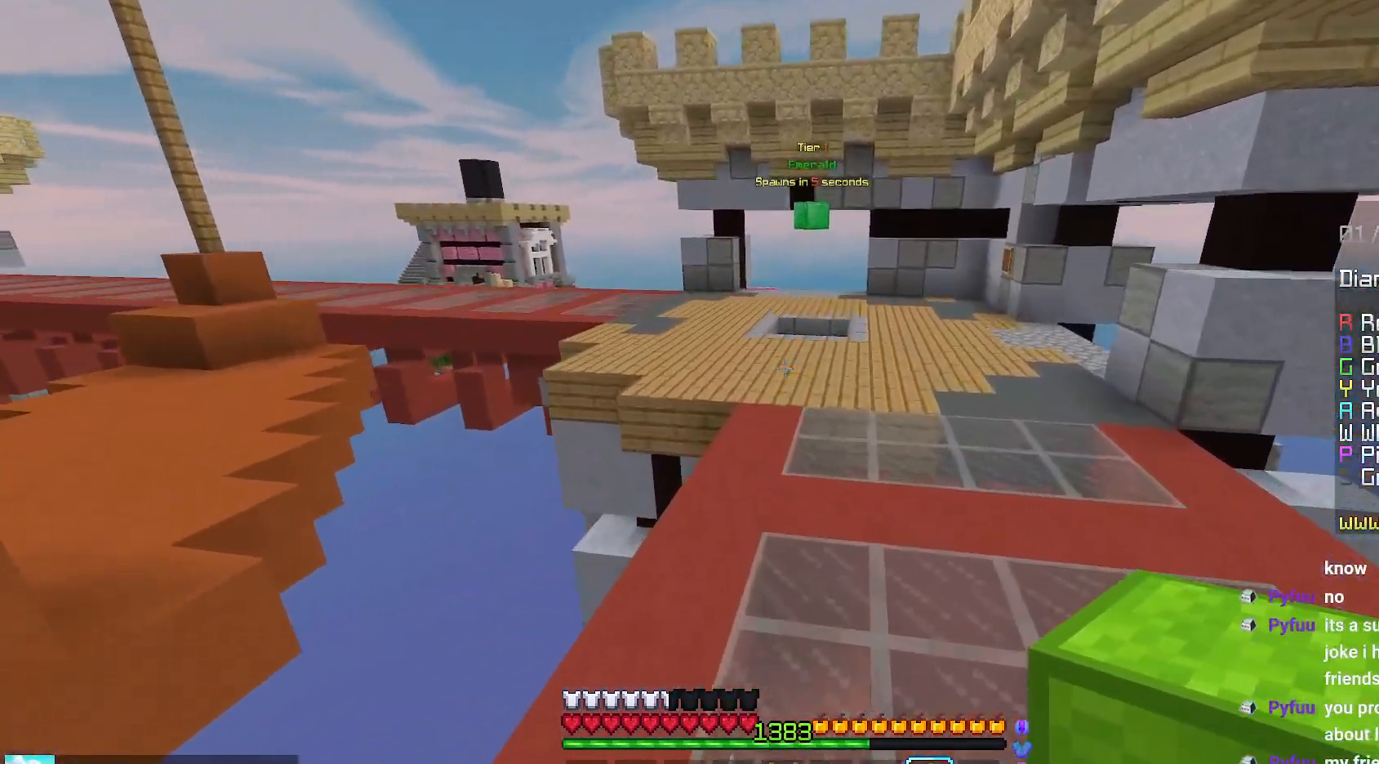
{"keys": ["right", "space", "up"], "mouse": [], "events": [[84, "right", "down"]]}
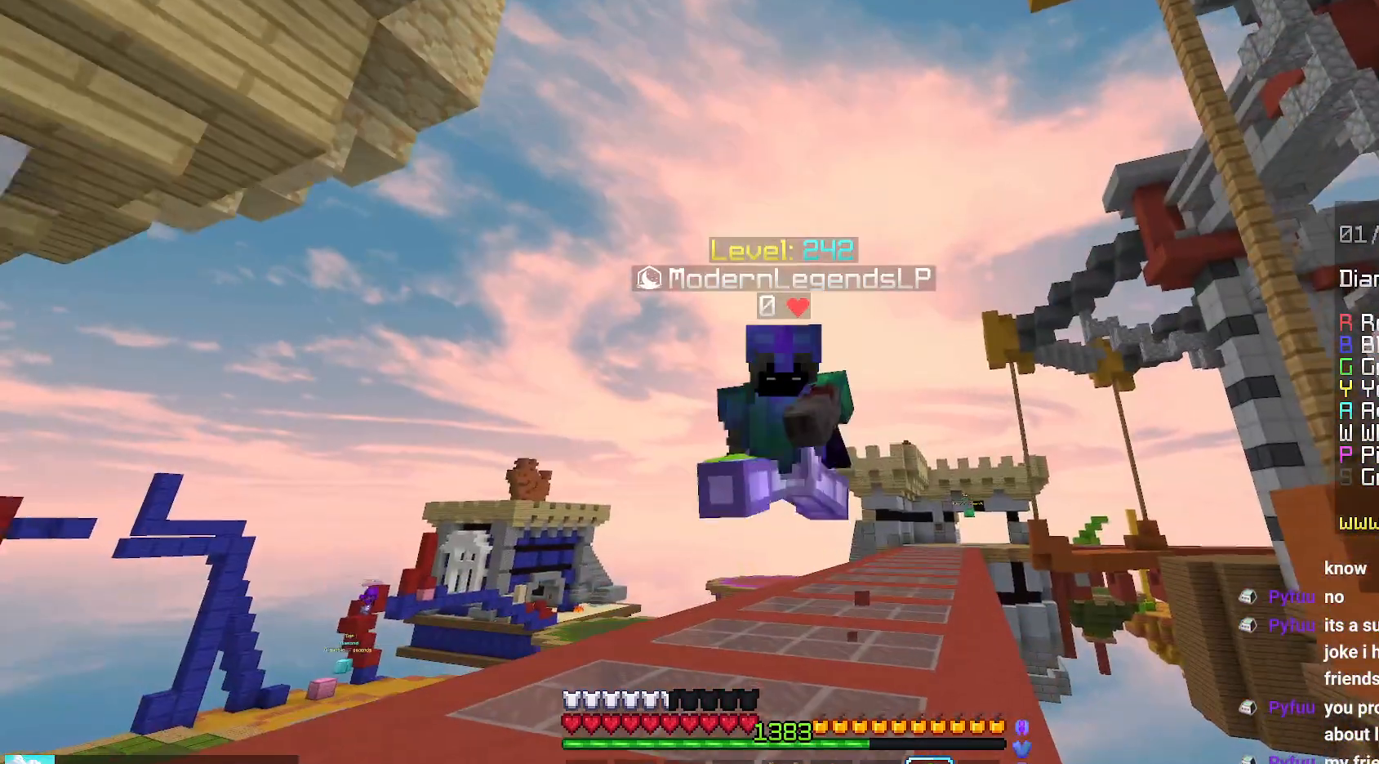
{"keys": ["up"], "mouse": [], "events": [[384, "right", "up"], [484, "space", "up"]]}
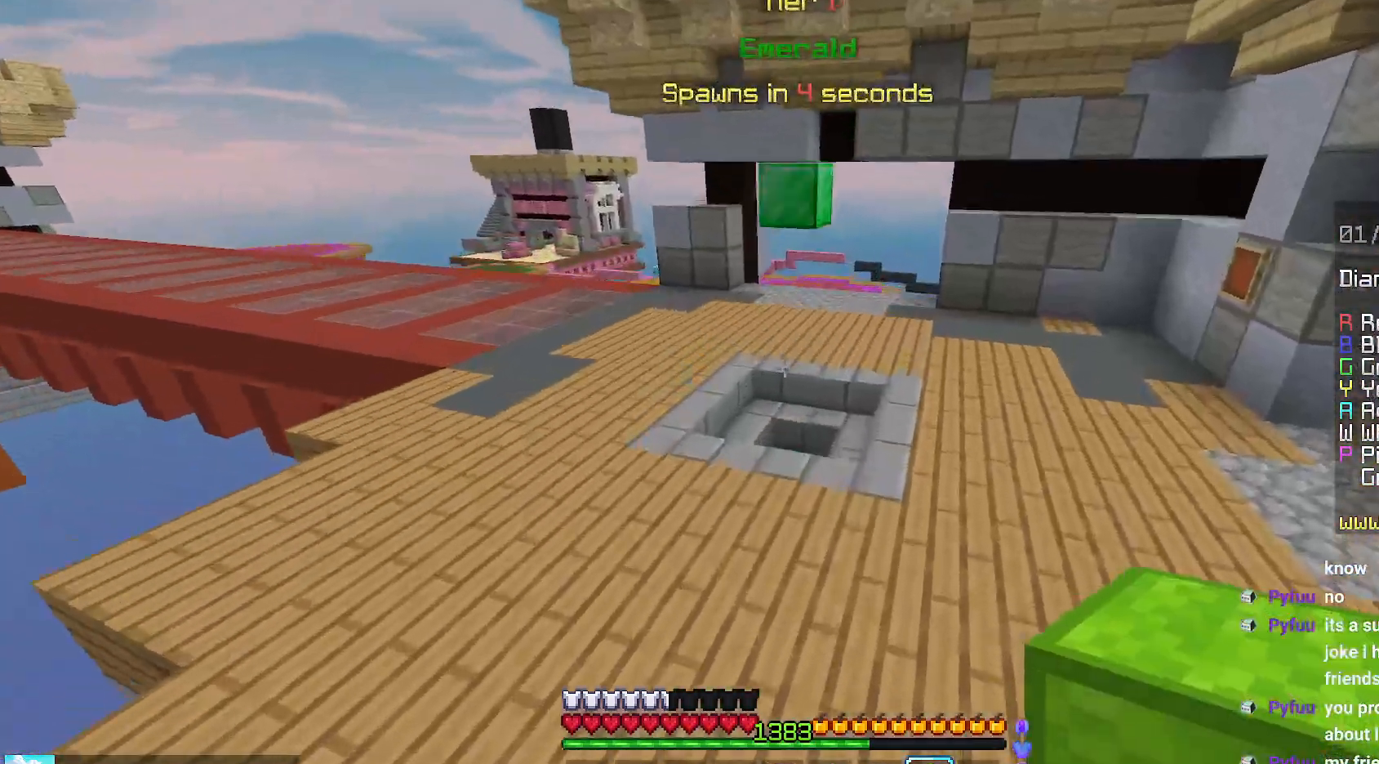
{"keys": ["up"], "mouse": [], "events": []}
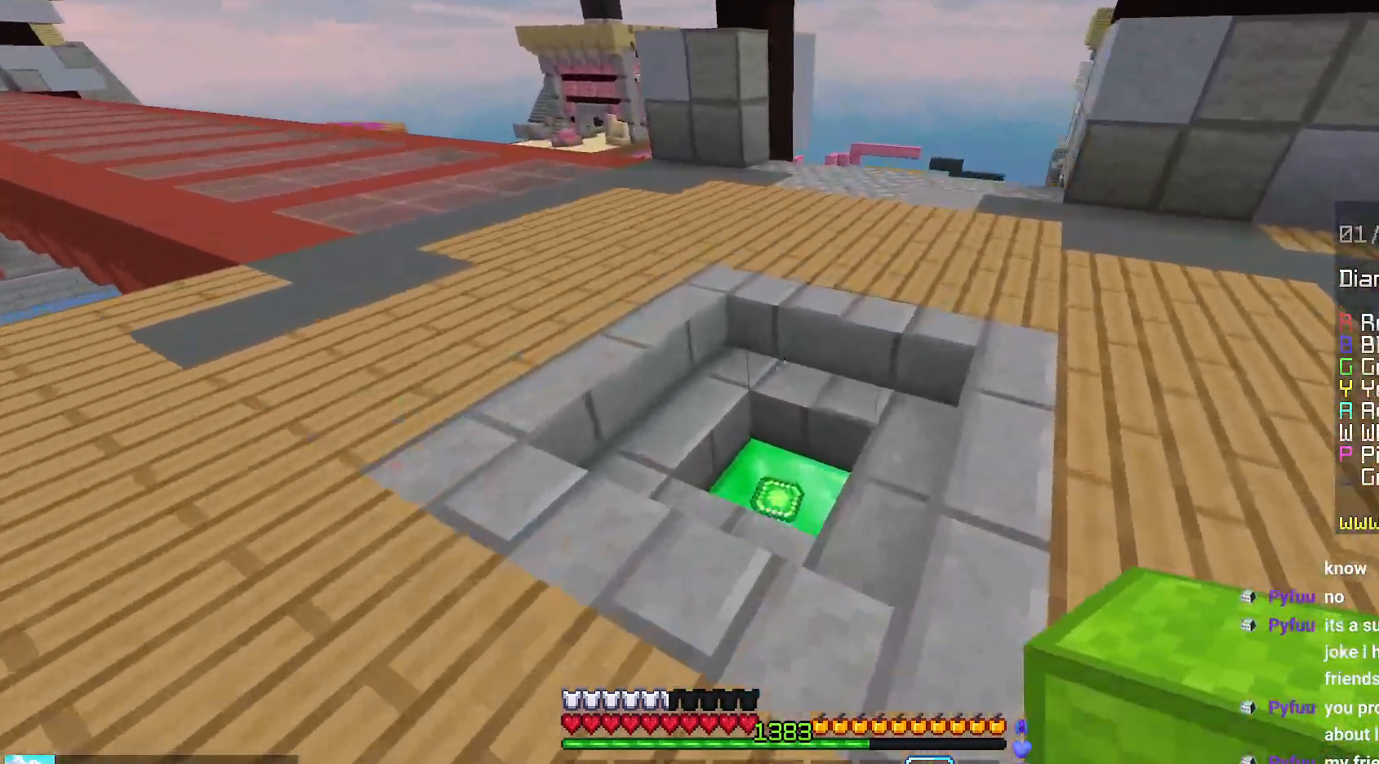
{"keys": ["left", "up"], "mouse": [], "events": [[267, "left", "down"]]}
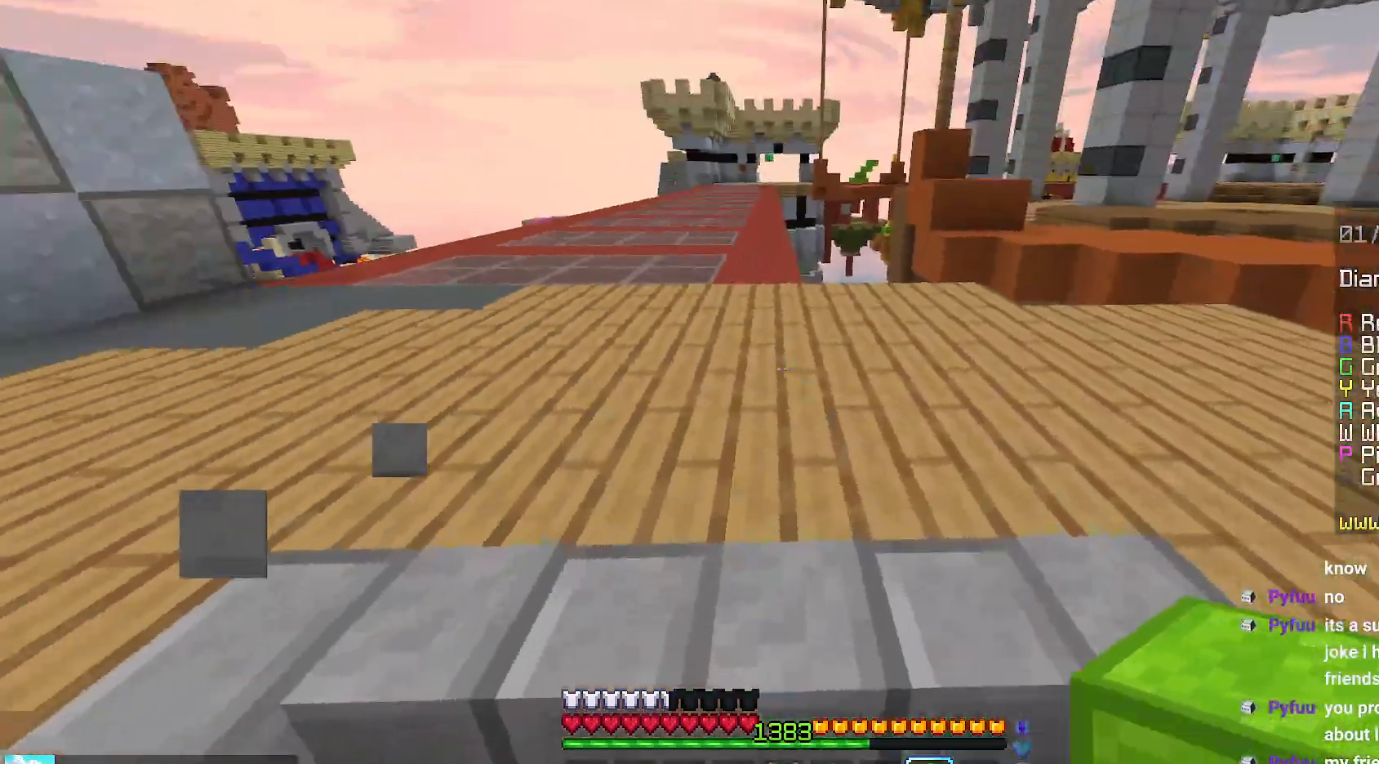
{"keys": ["space", "up"], "mouse": [], "events": [[150, "space", "down"], [250, "space", "up"], [284, "left", "up"], [350, "space", "down"]]}
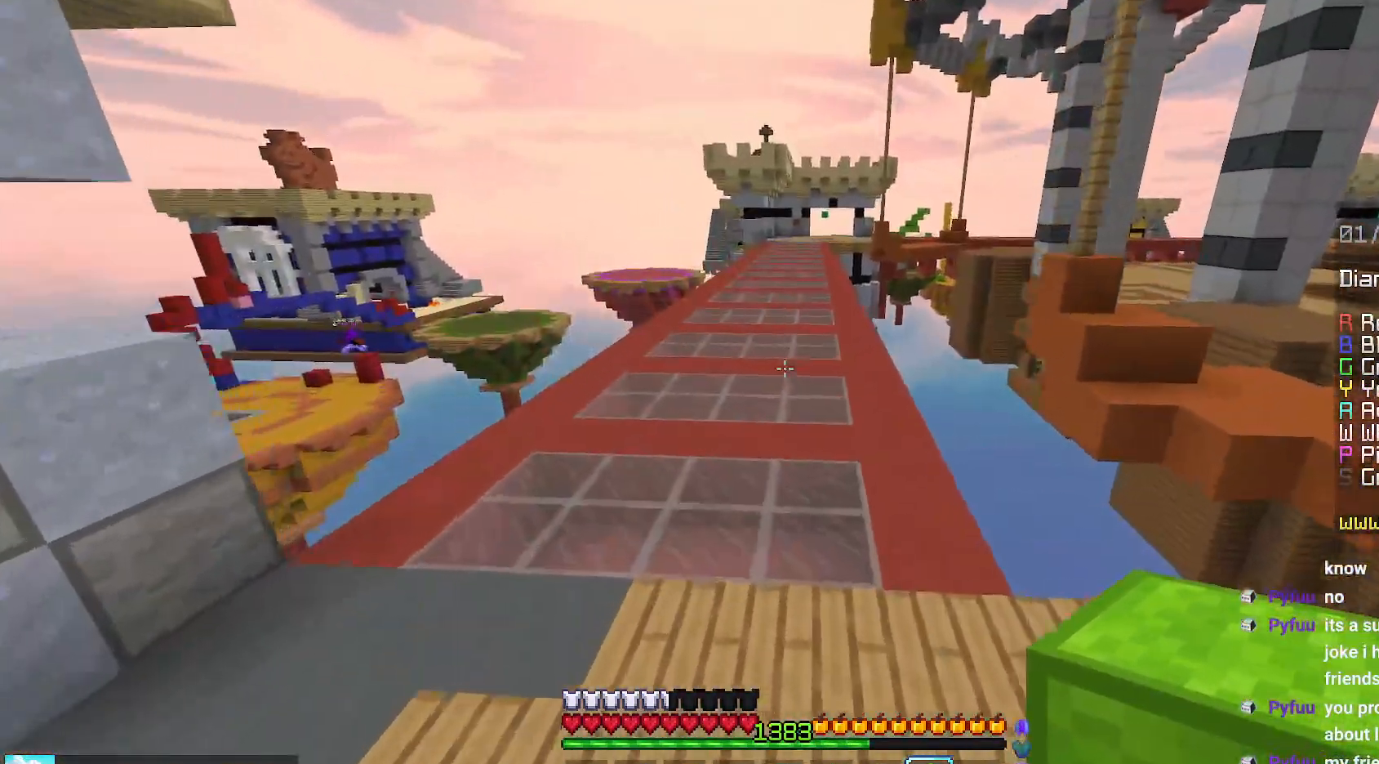
{"keys": ["space", "up"], "mouse": [], "events": []}
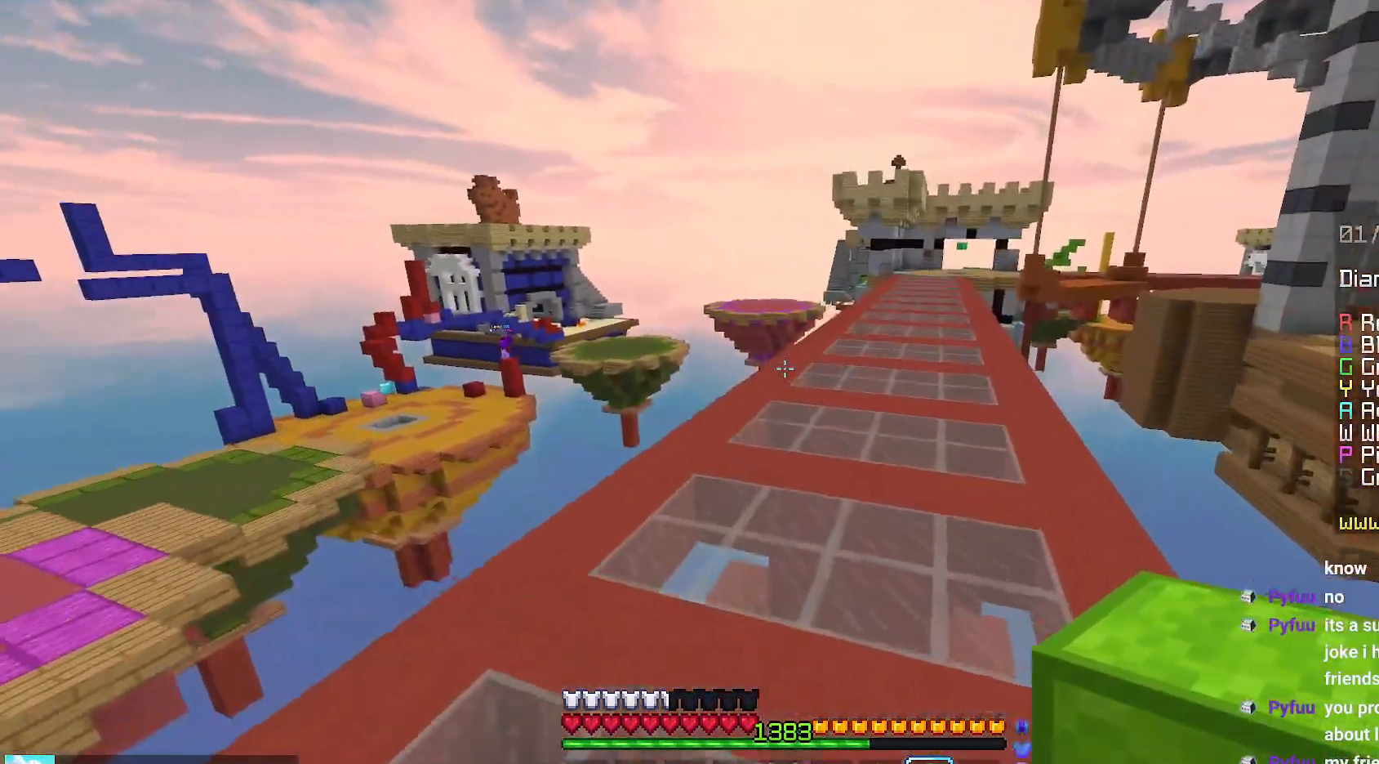
{"keys": ["right", "space", "up"], "mouse": [], "events": [[334, "right", "down"]]}
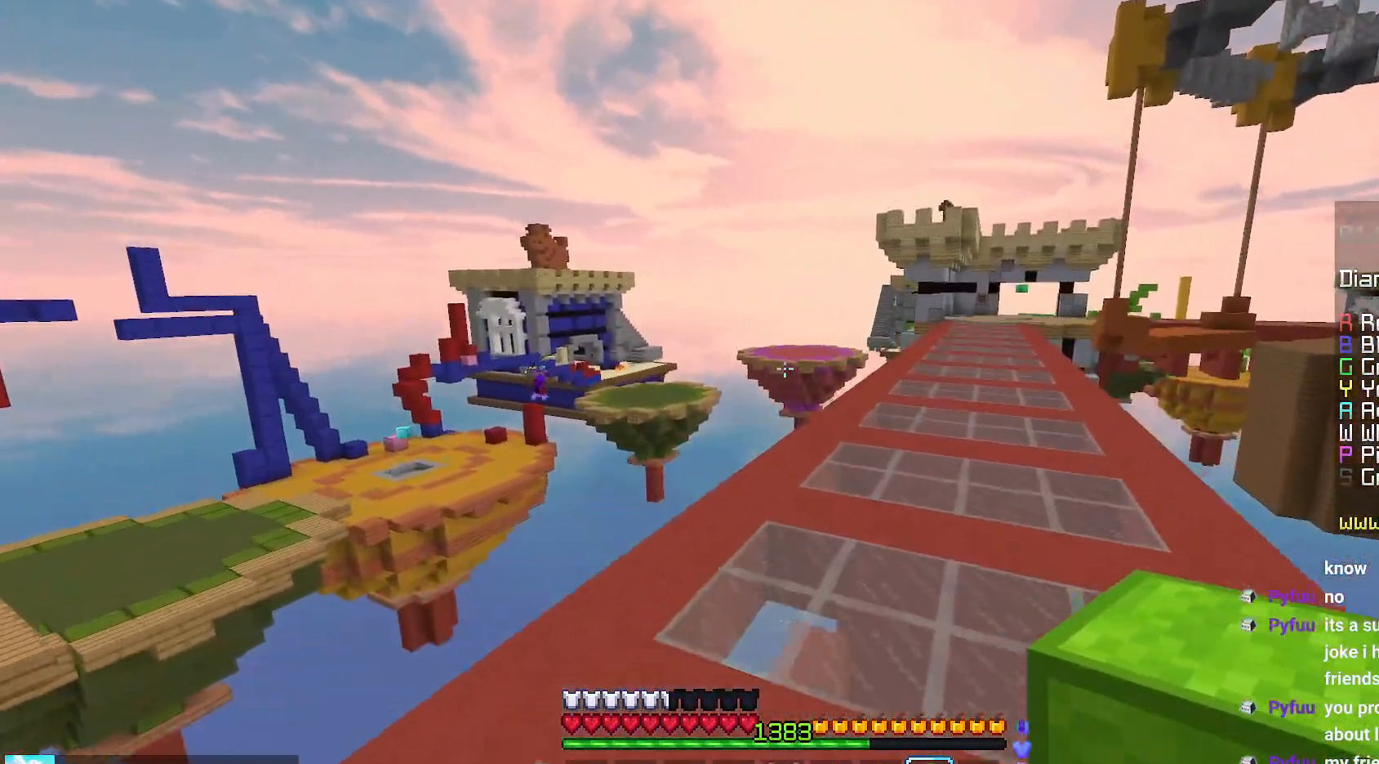
{"keys": ["right", "space", "up"], "mouse": [], "events": [[84, "right", "up"], [217, "right", "down"]]}
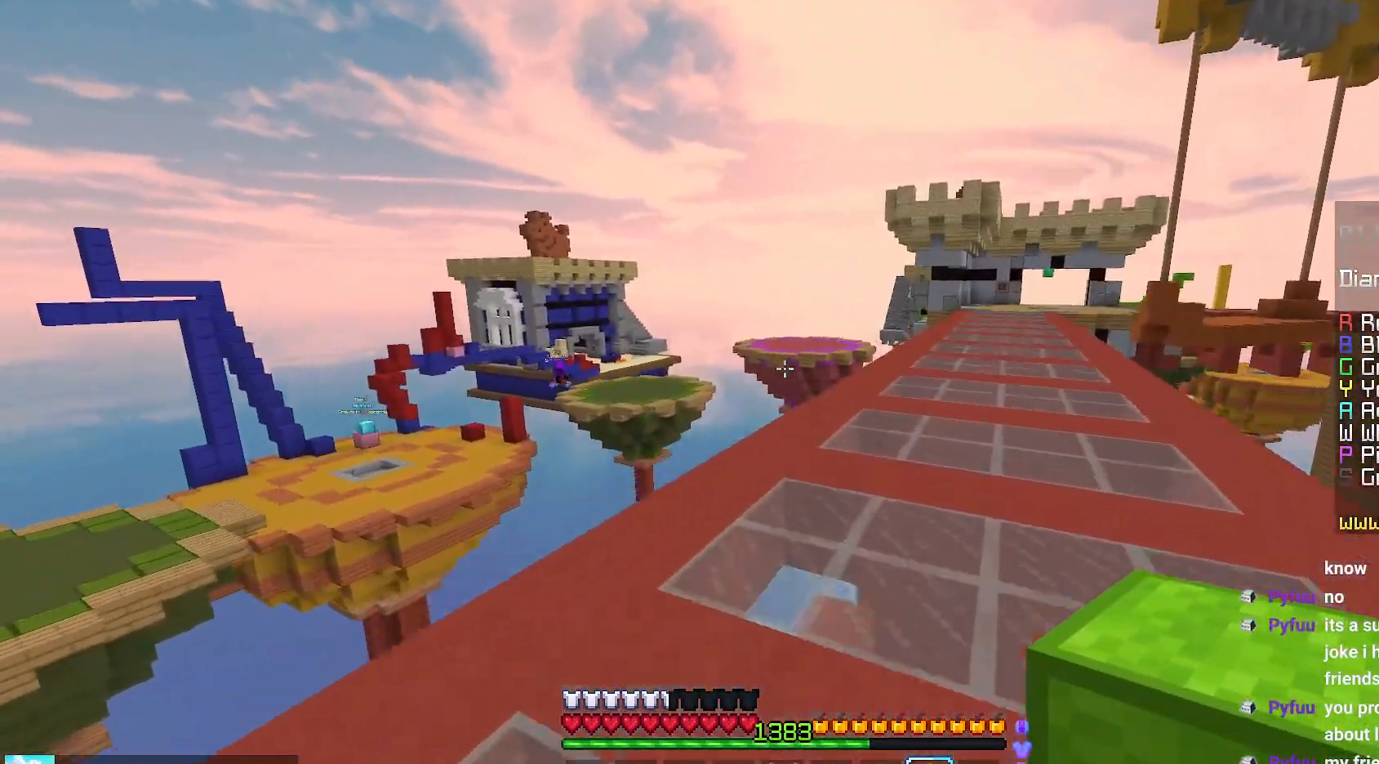
{"keys": ["right", "space", "up"], "mouse": [], "events": [[17, "right", "up"], [234, "right", "down"]]}
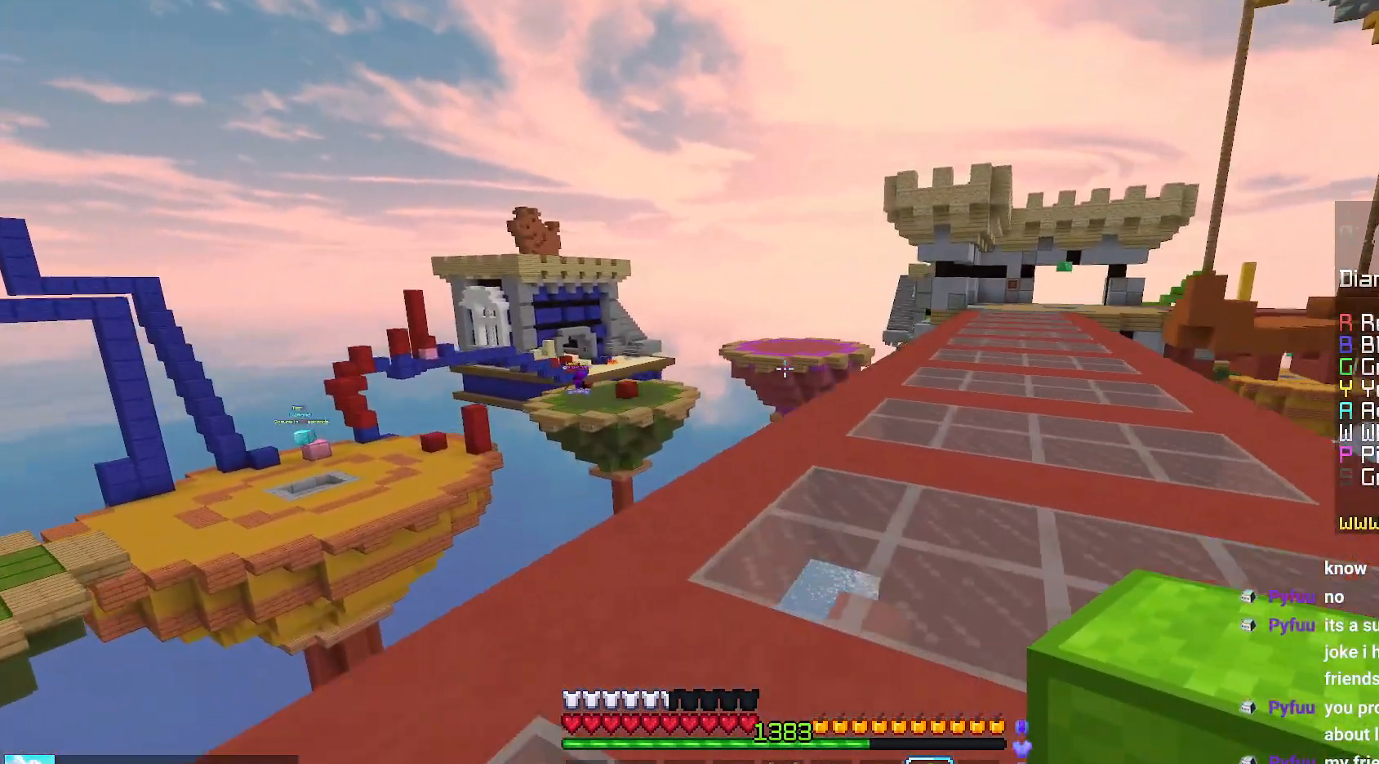
{"keys": ["right", "space", "up"], "mouse": [], "events": [[284, "right", "up"], [400, "right", "down"]]}
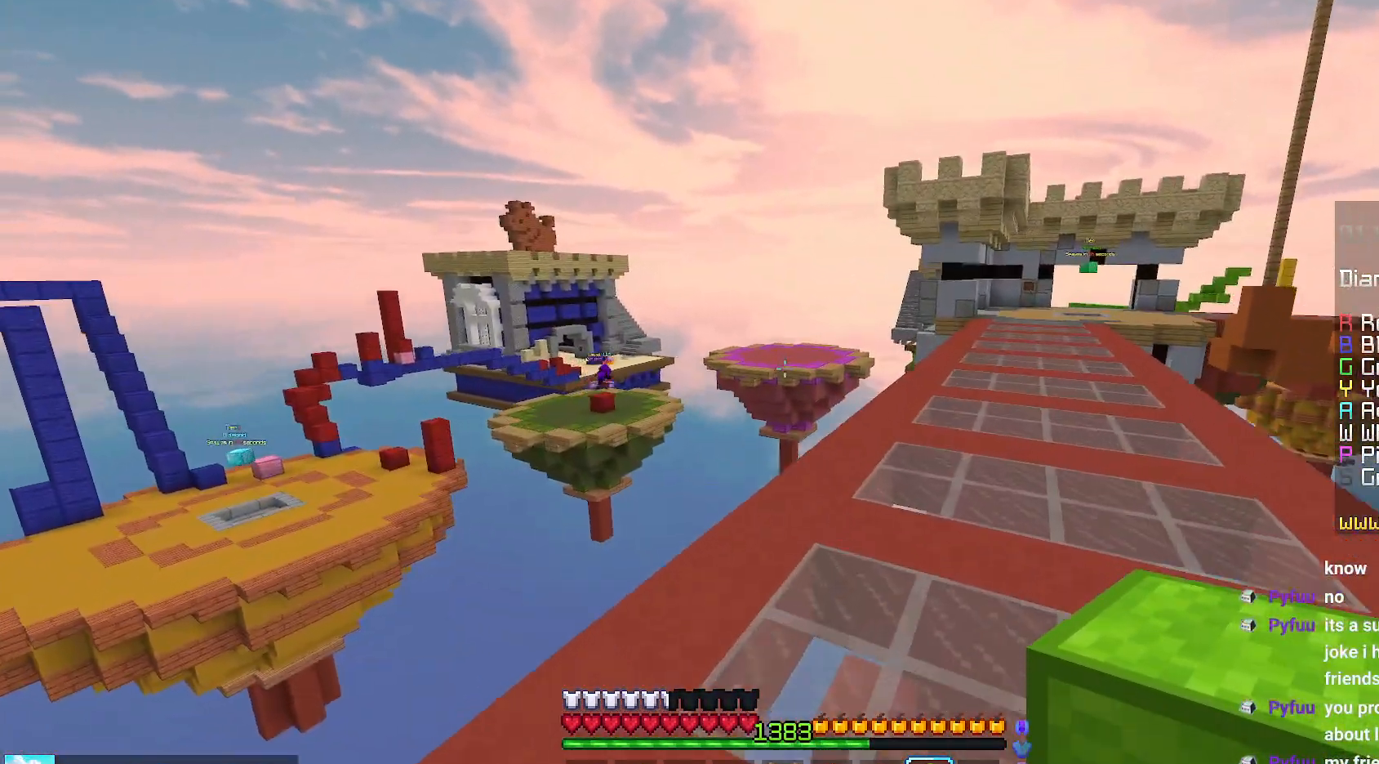
{"keys": ["right", "space", "up"], "mouse": [], "events": [[217, "right", "up"], [334, "right", "down"]]}
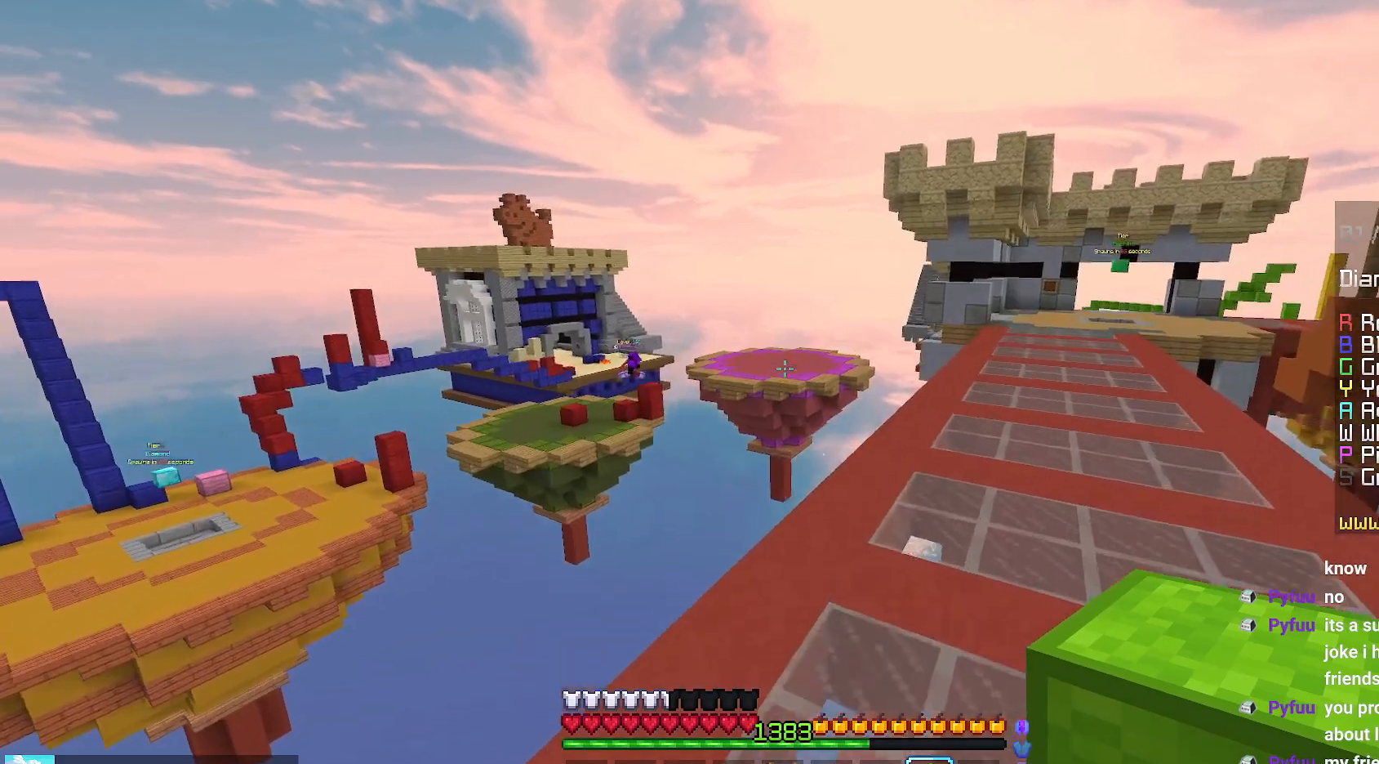
{"keys": ["right", "space", "up"], "mouse": [], "events": []}
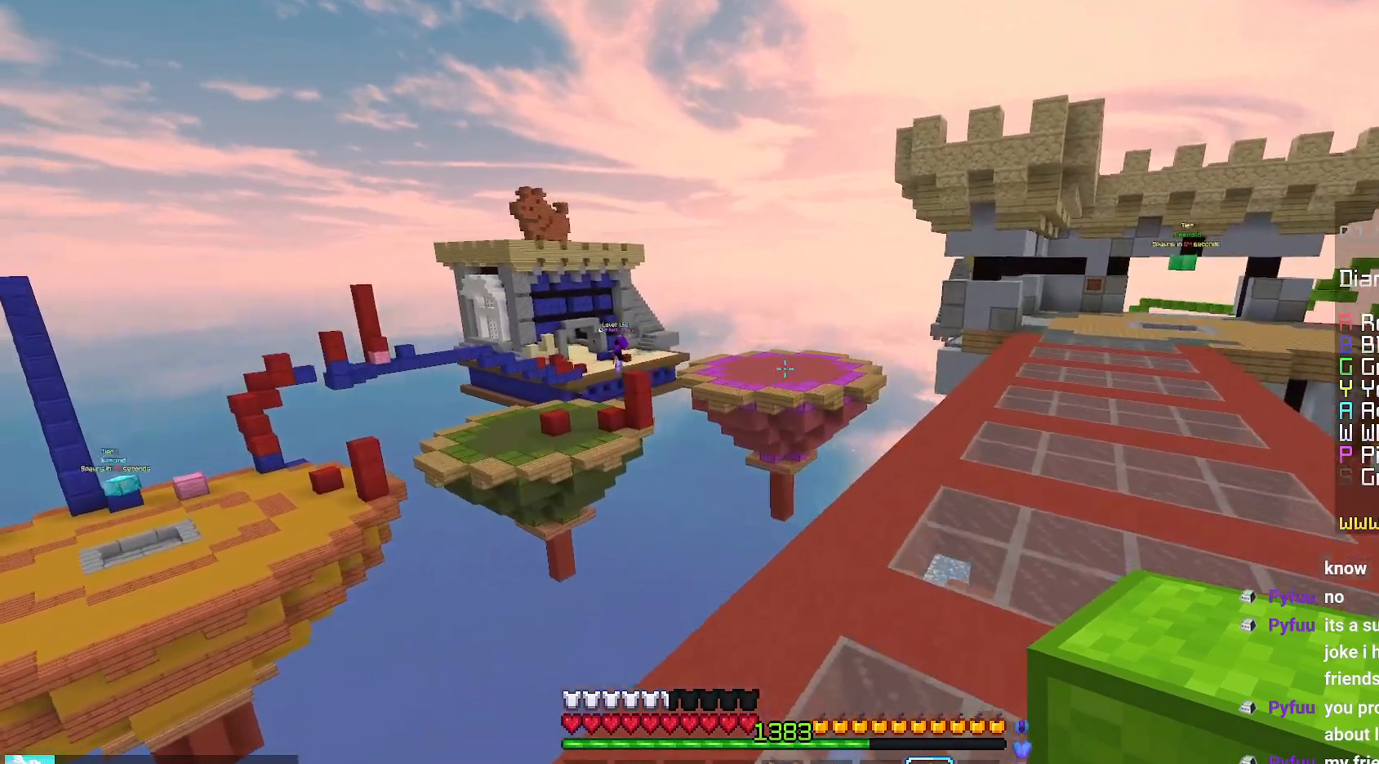
{"keys": ["right", "space", "up"], "mouse": [], "events": []}
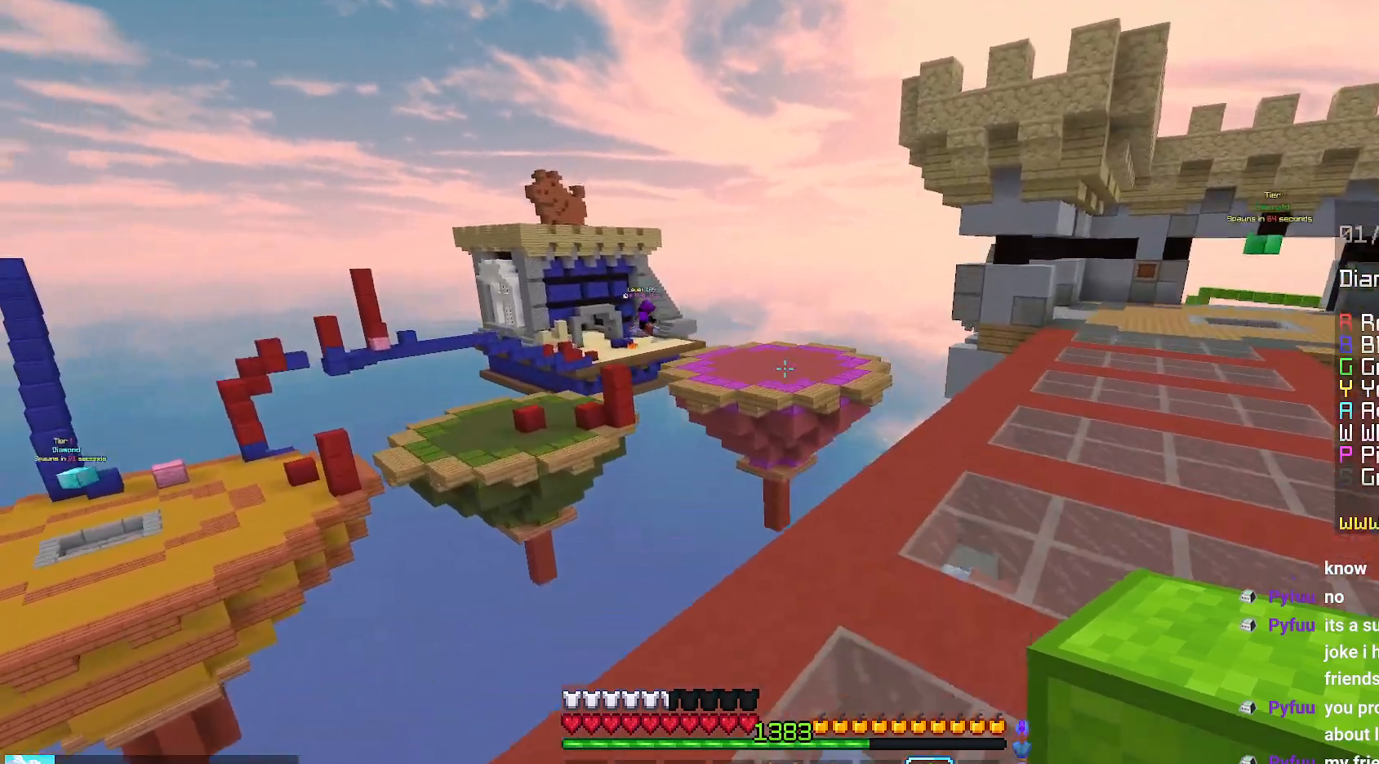
{"keys": ["right", "space", "up"], "mouse": [], "events": [[67, "mouse_right", "down"], [184, "mouse_right", "up"]]}
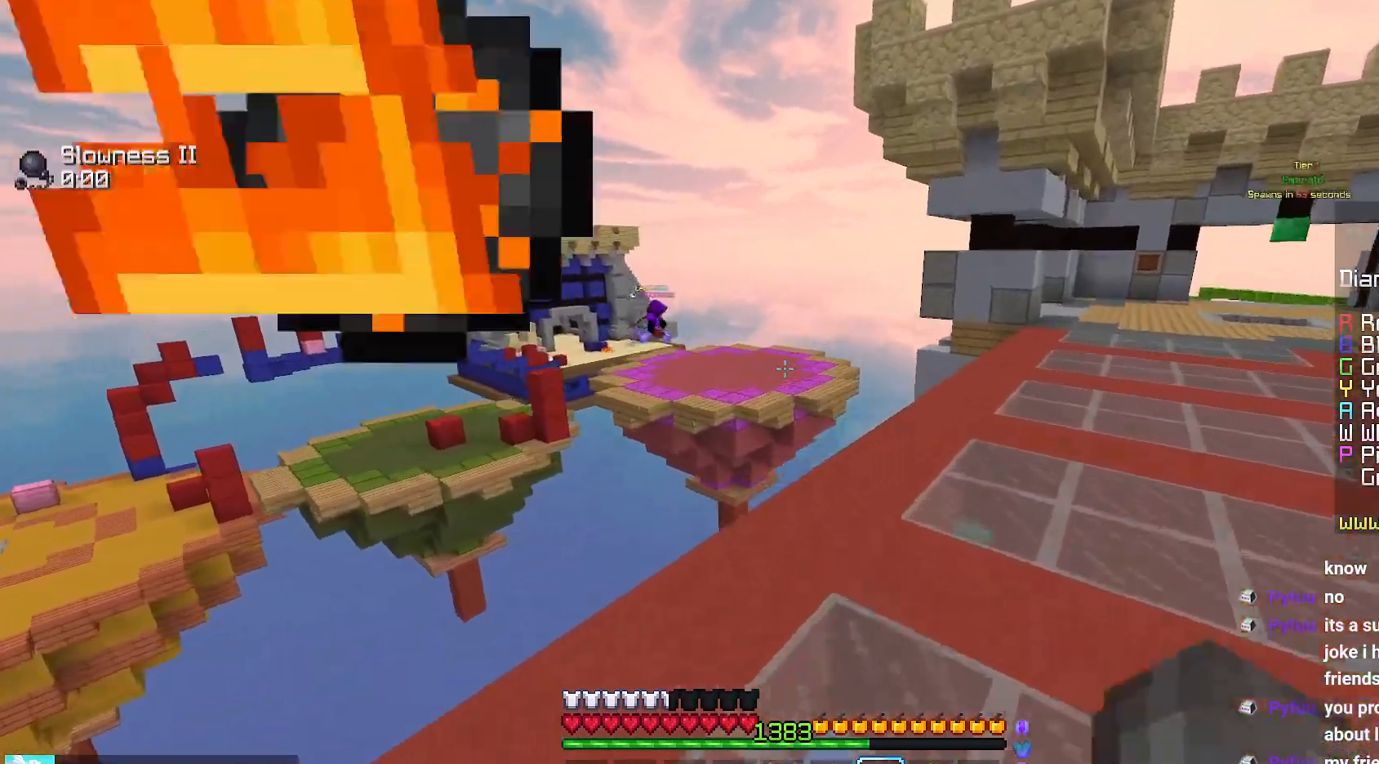
{"keys": ["right", "space", "up"], "mouse": [], "events": []}
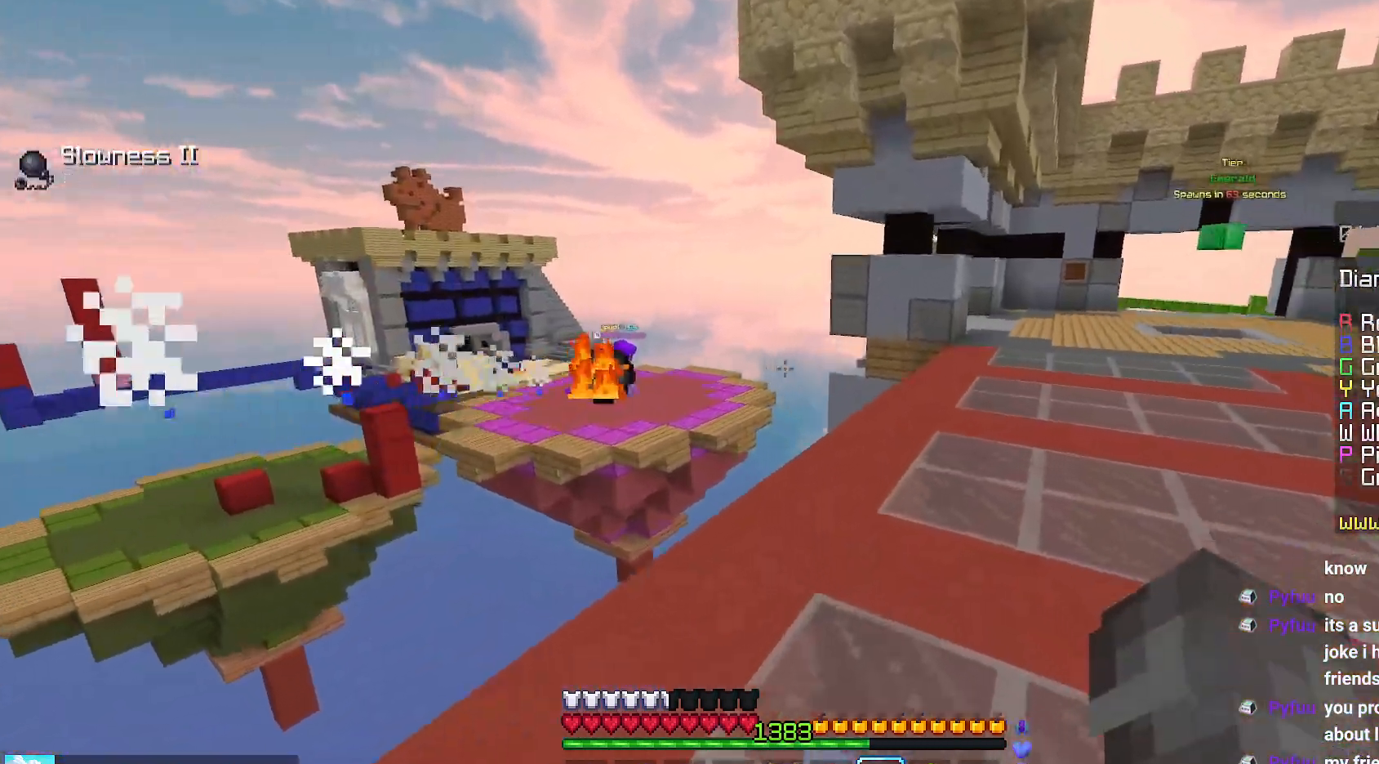
{"keys": ["right", "space", "up"], "mouse": [], "events": []}
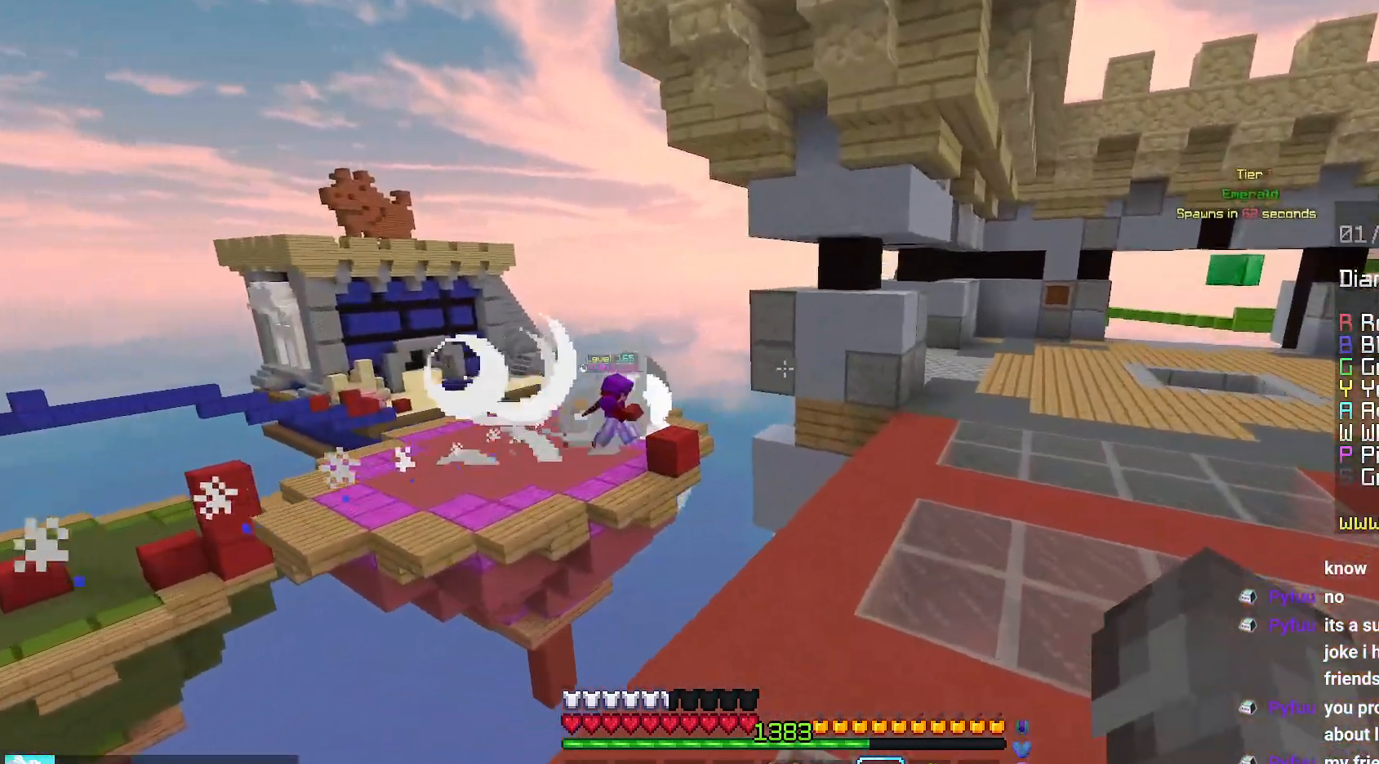
{"keys": ["right", "space", "up"], "mouse": [], "events": []}
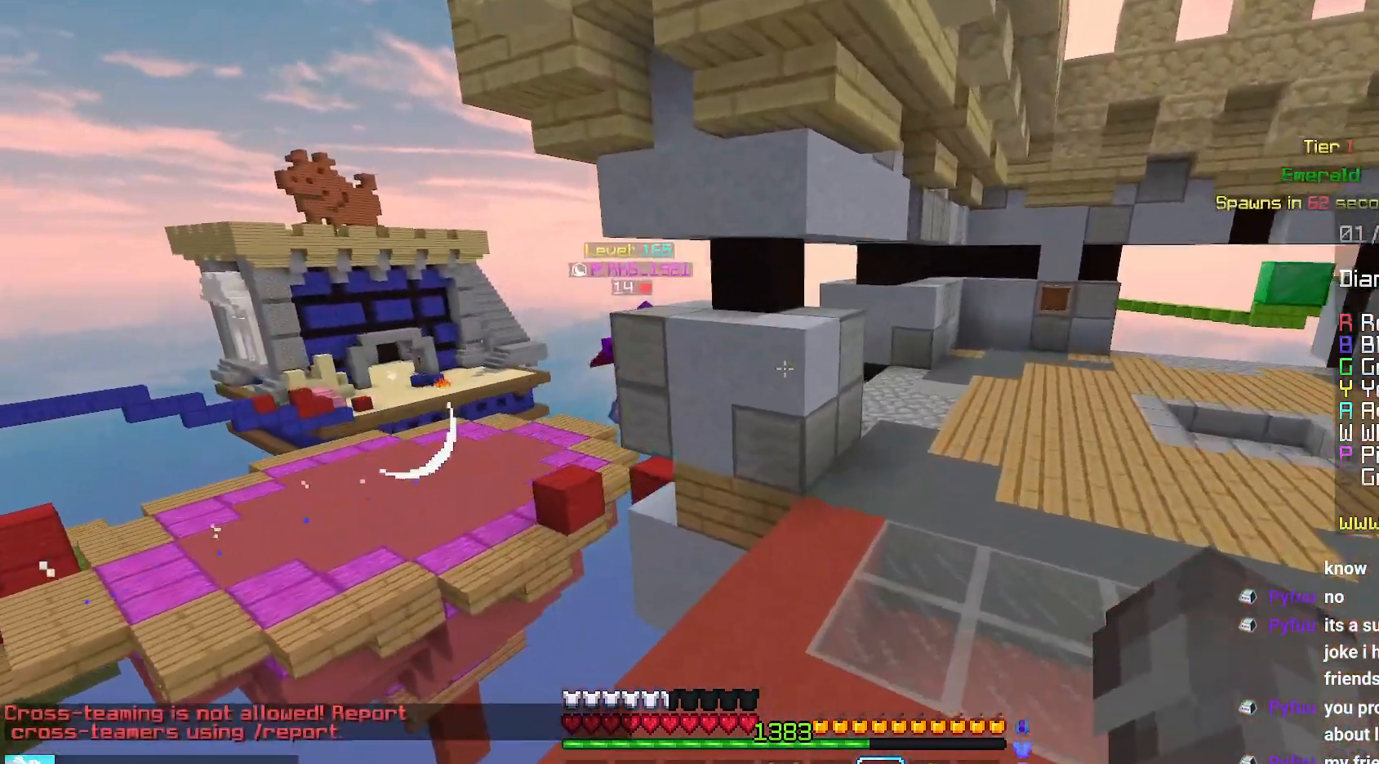
{"keys": ["right", "space", "up"], "mouse": [], "events": []}
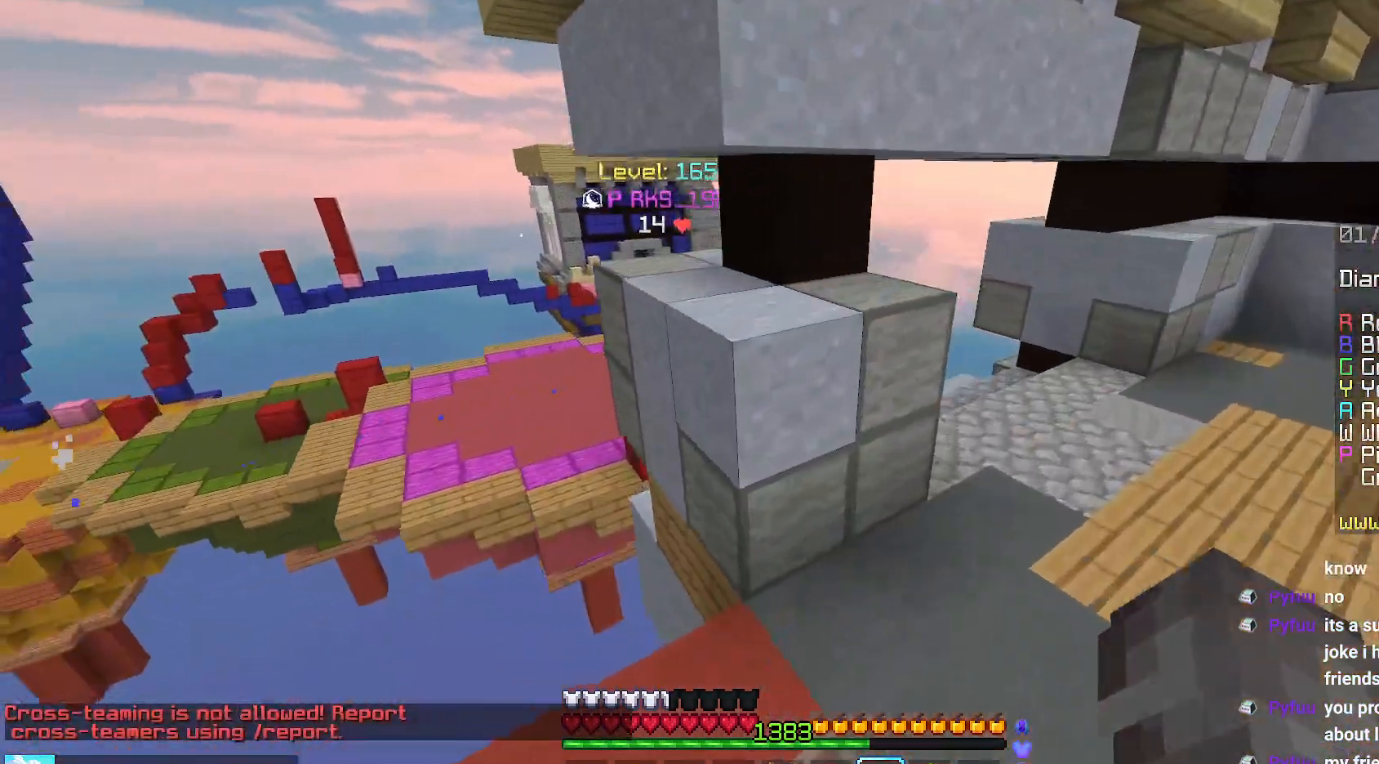
{"keys": ["right", "up"], "mouse": [], "events": [[500, "space", "up"]]}
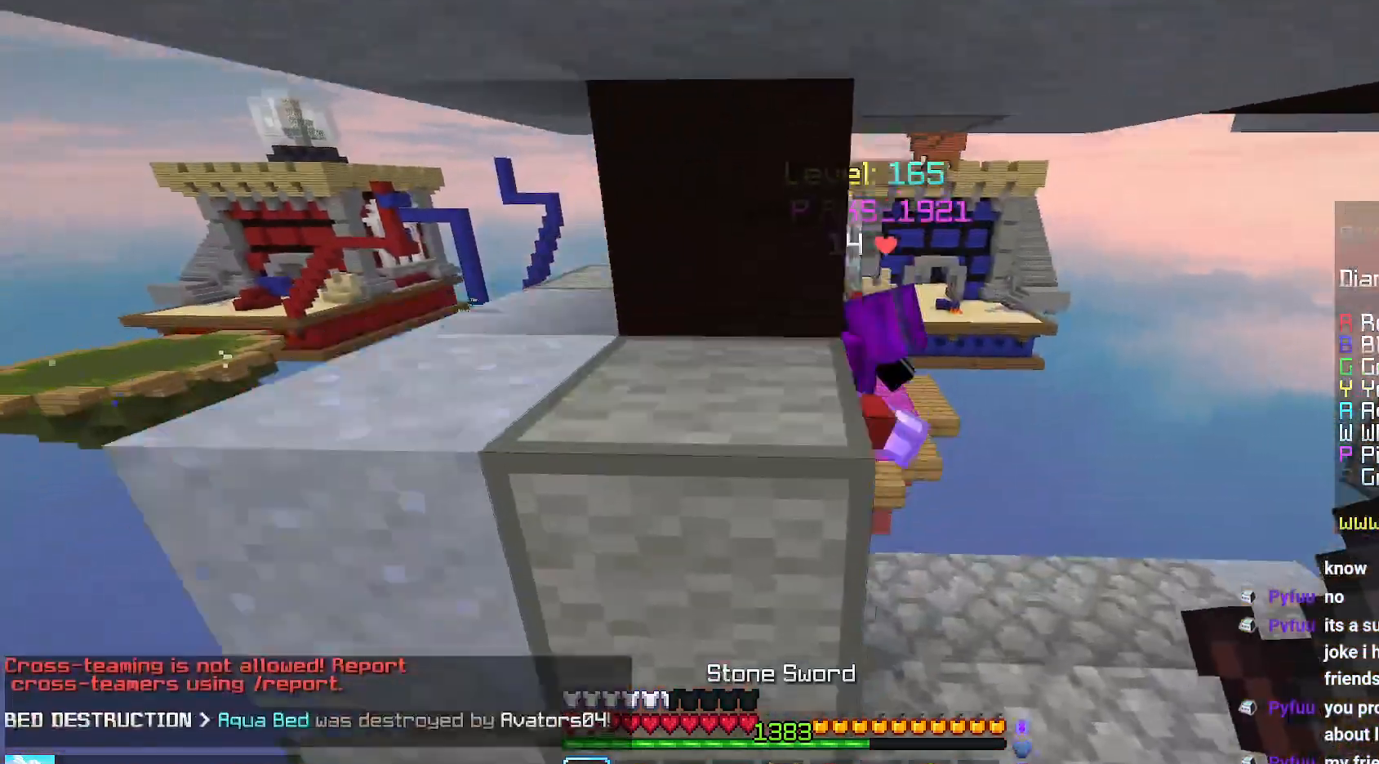
{"keys": ["left", "up"], "mouse": ["left"], "events": [[150, "mouse_left", "down"], [167, "left", "down"], [167, "right", "up"]]}
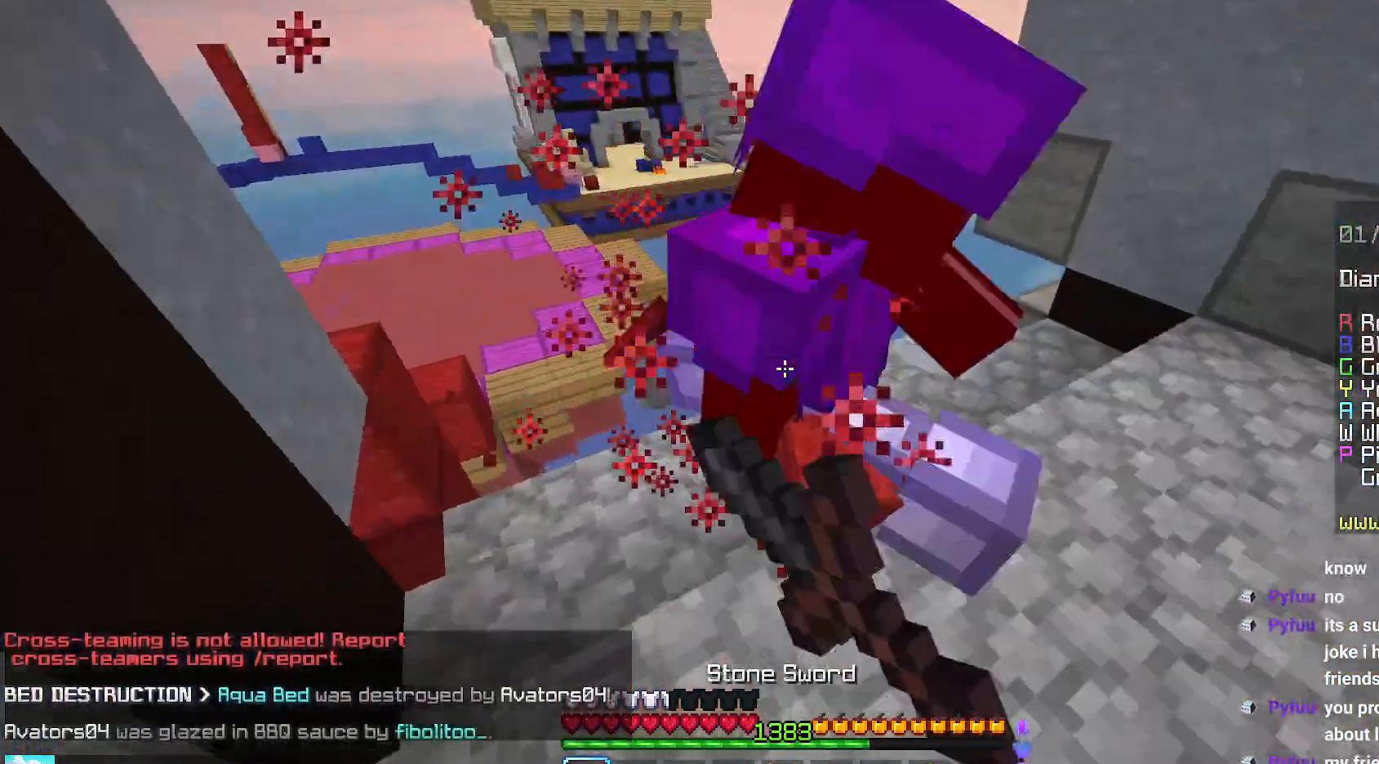
{"keys": ["up"], "mouse": ["left"], "events": [[17, "up", "up"], [150, "up", "down"], [200, "left", "up"]]}
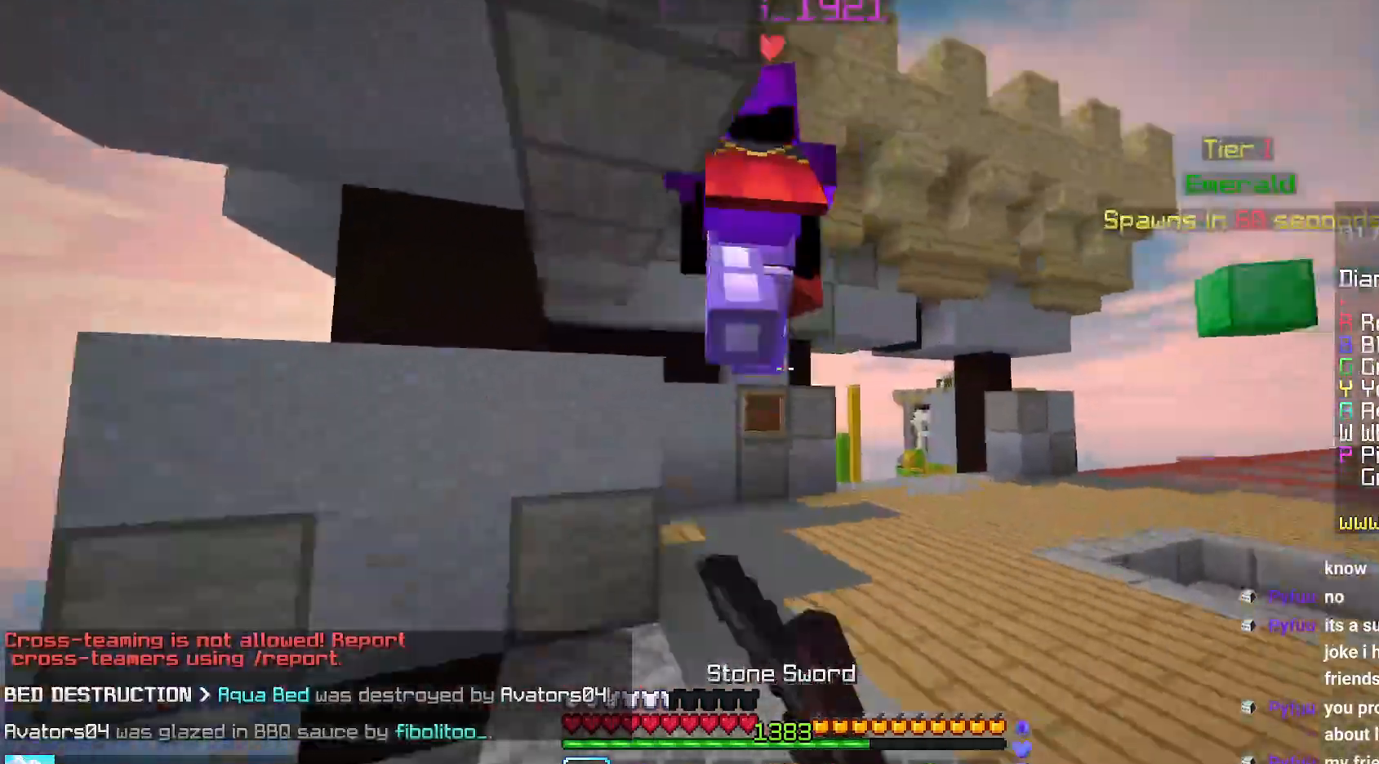
{"keys": ["up"], "mouse": ["left"], "events": [[250, "space", "down"], [500, "space", "up"]]}